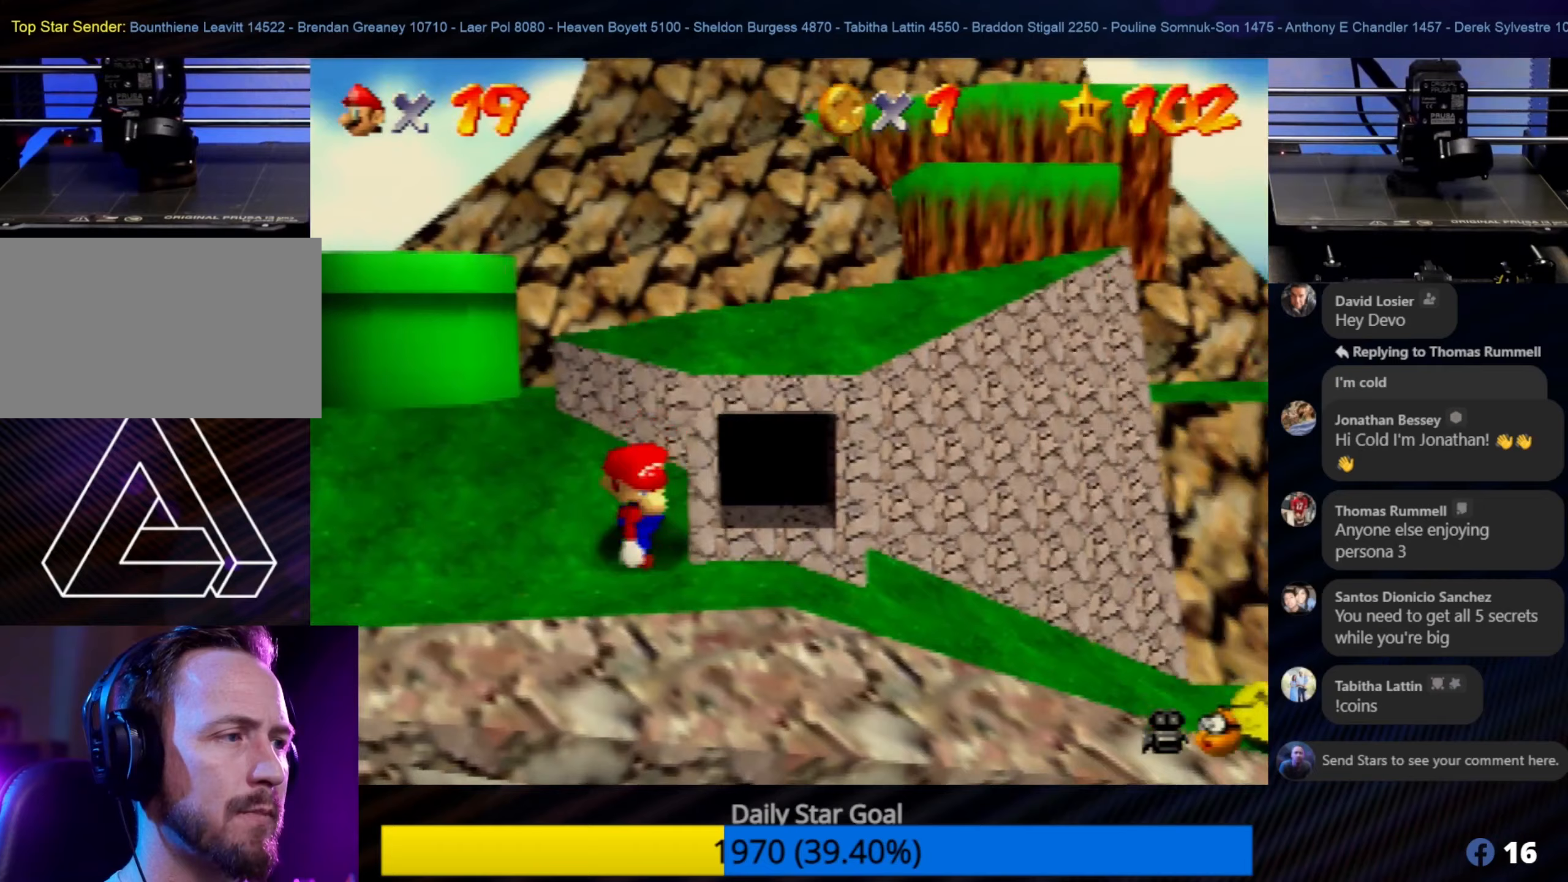
Gameplay with a controller (Nintendo layout); each line is a JSON object with the inputs held at the frame after it (dt_ms = milliseconds from this image to that frame). "events" lists button and stick changes between this image and that frame as [ms after this image, input, new state], when the widget could be followed in between. Not read: L1 L3 R3.
{"dt_ms": 233, "buttons": [], "left_stick": "down", "events": []}
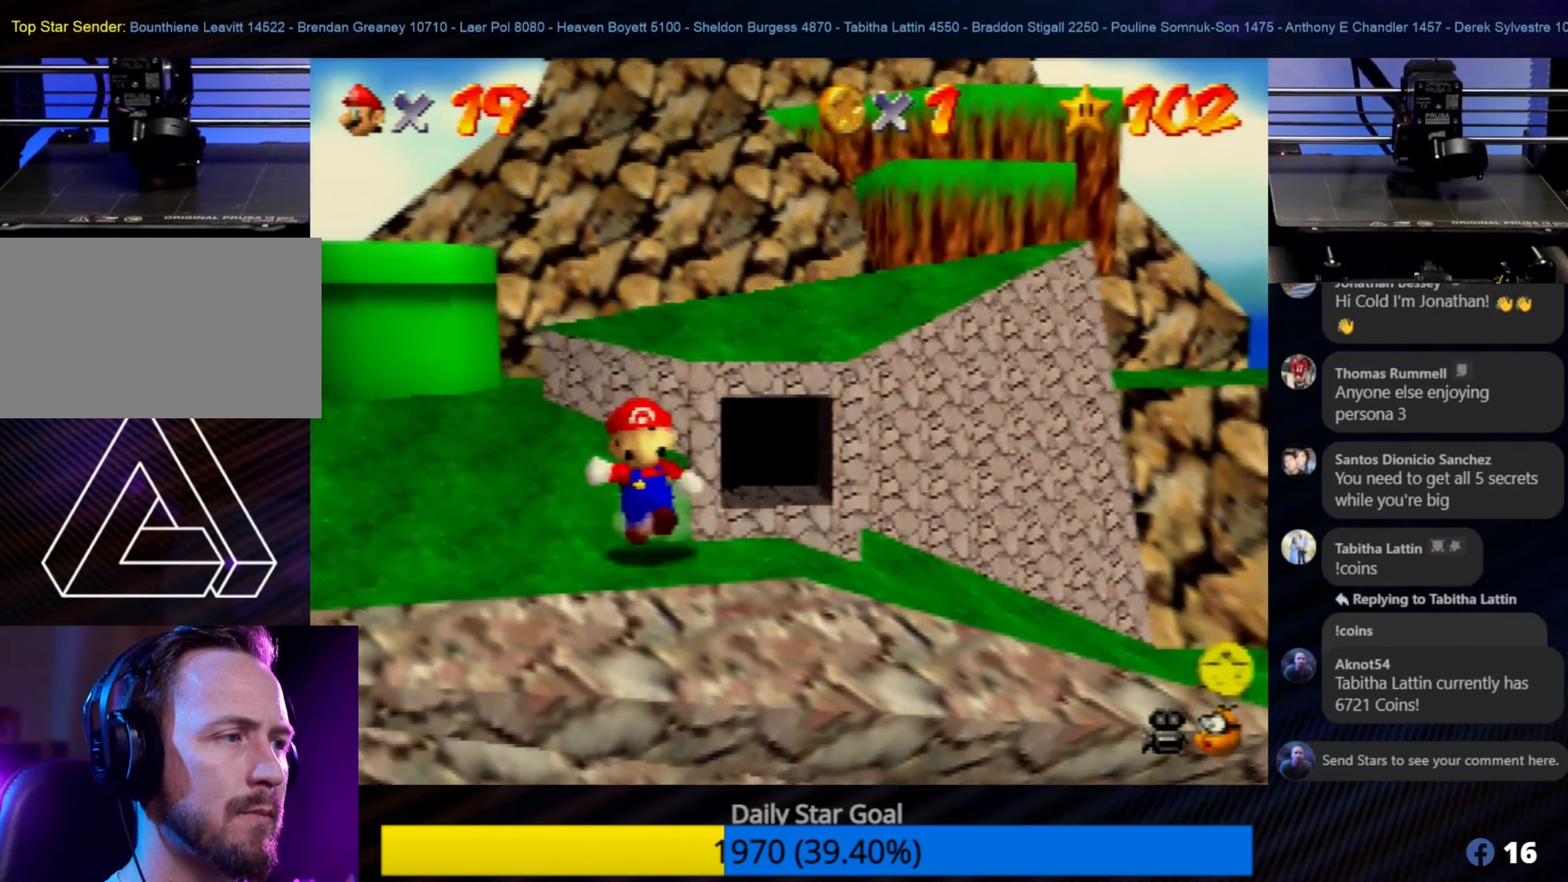
{"dt_ms": 500, "buttons": [], "left_stick": "up-right", "events": [[34, "left_stick", "center"], [84, "left_stick", "up"], [467, "left_stick", "up-right"]]}
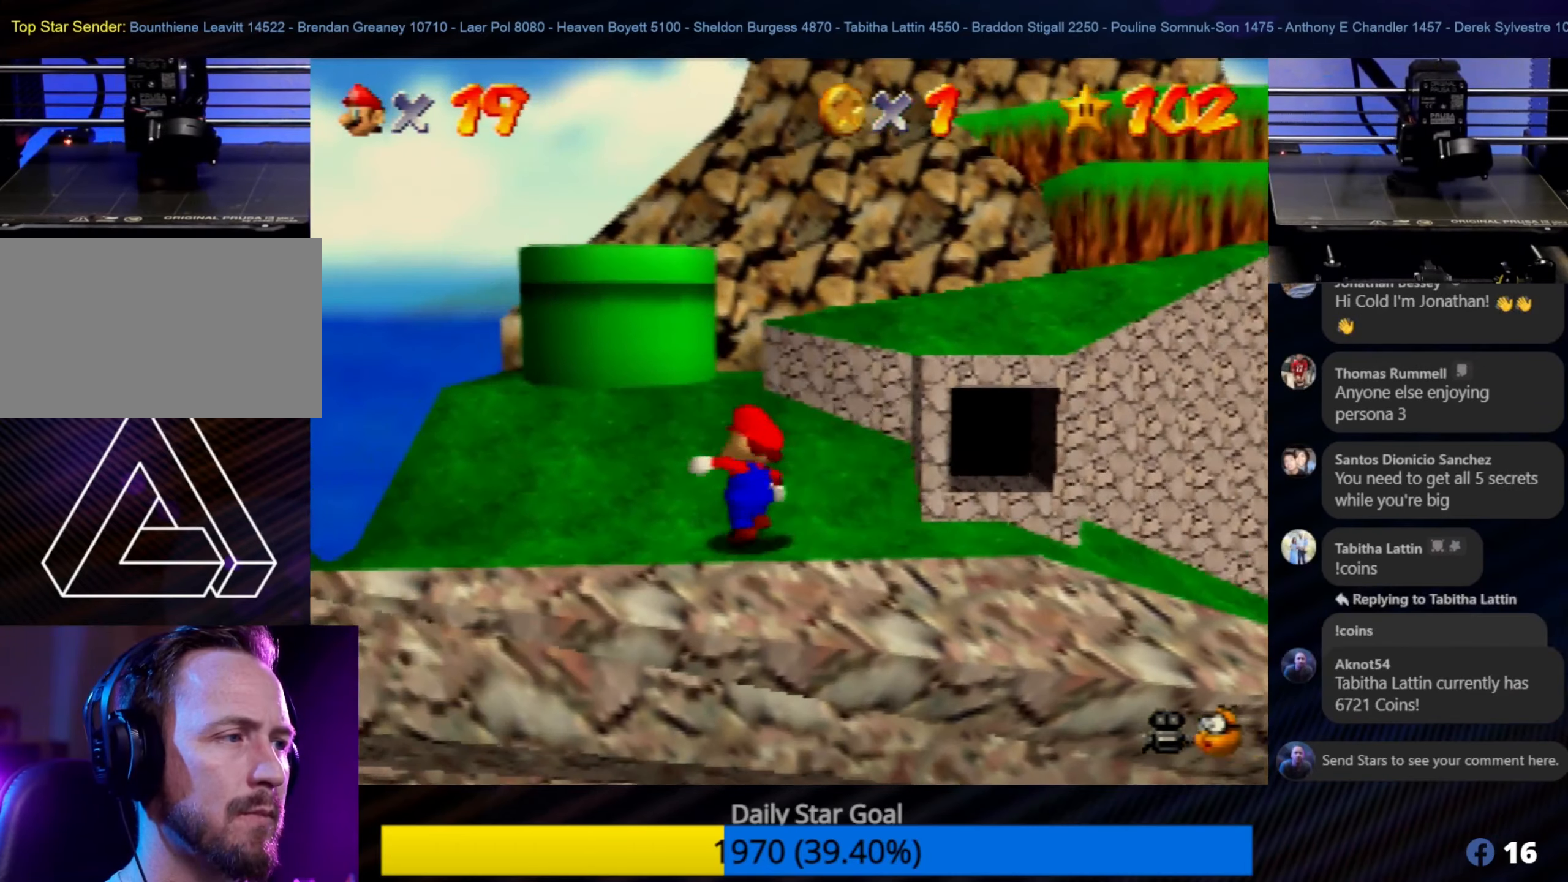
{"dt_ms": 500, "buttons": [], "left_stick": "center", "events": [[334, "left_stick", "down-right"], [500, "left_stick", "center"]]}
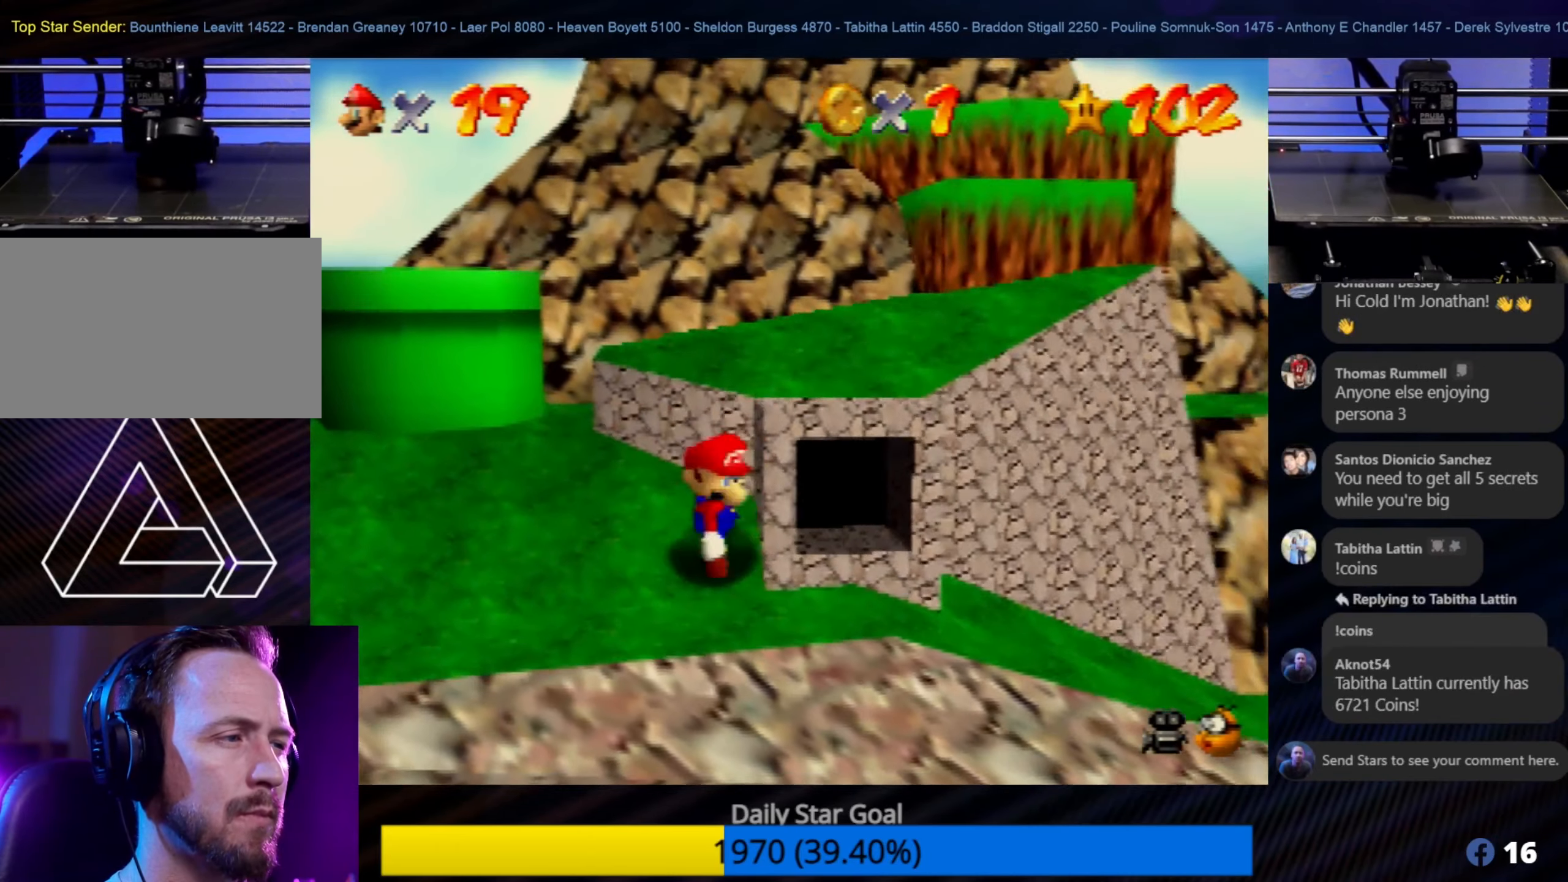
{"dt_ms": 500, "buttons": [], "left_stick": "down", "events": [[400, "left_stick", "down"]]}
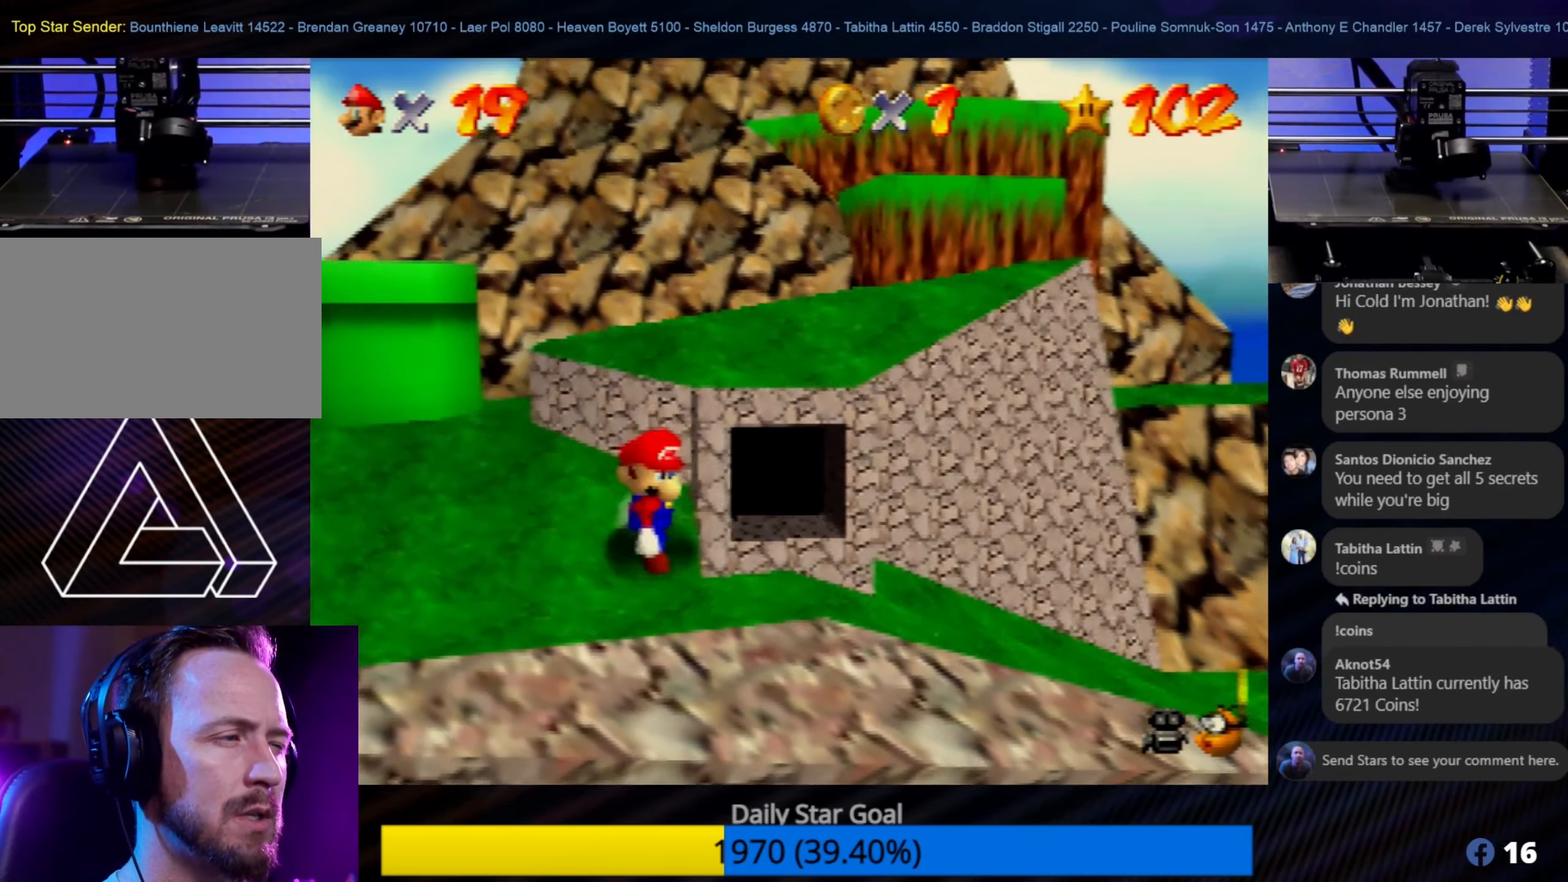
{"dt_ms": 500, "buttons": [], "left_stick": "up-right", "events": [[84, "left_stick", "center"], [400, "left_stick", "up-right"]]}
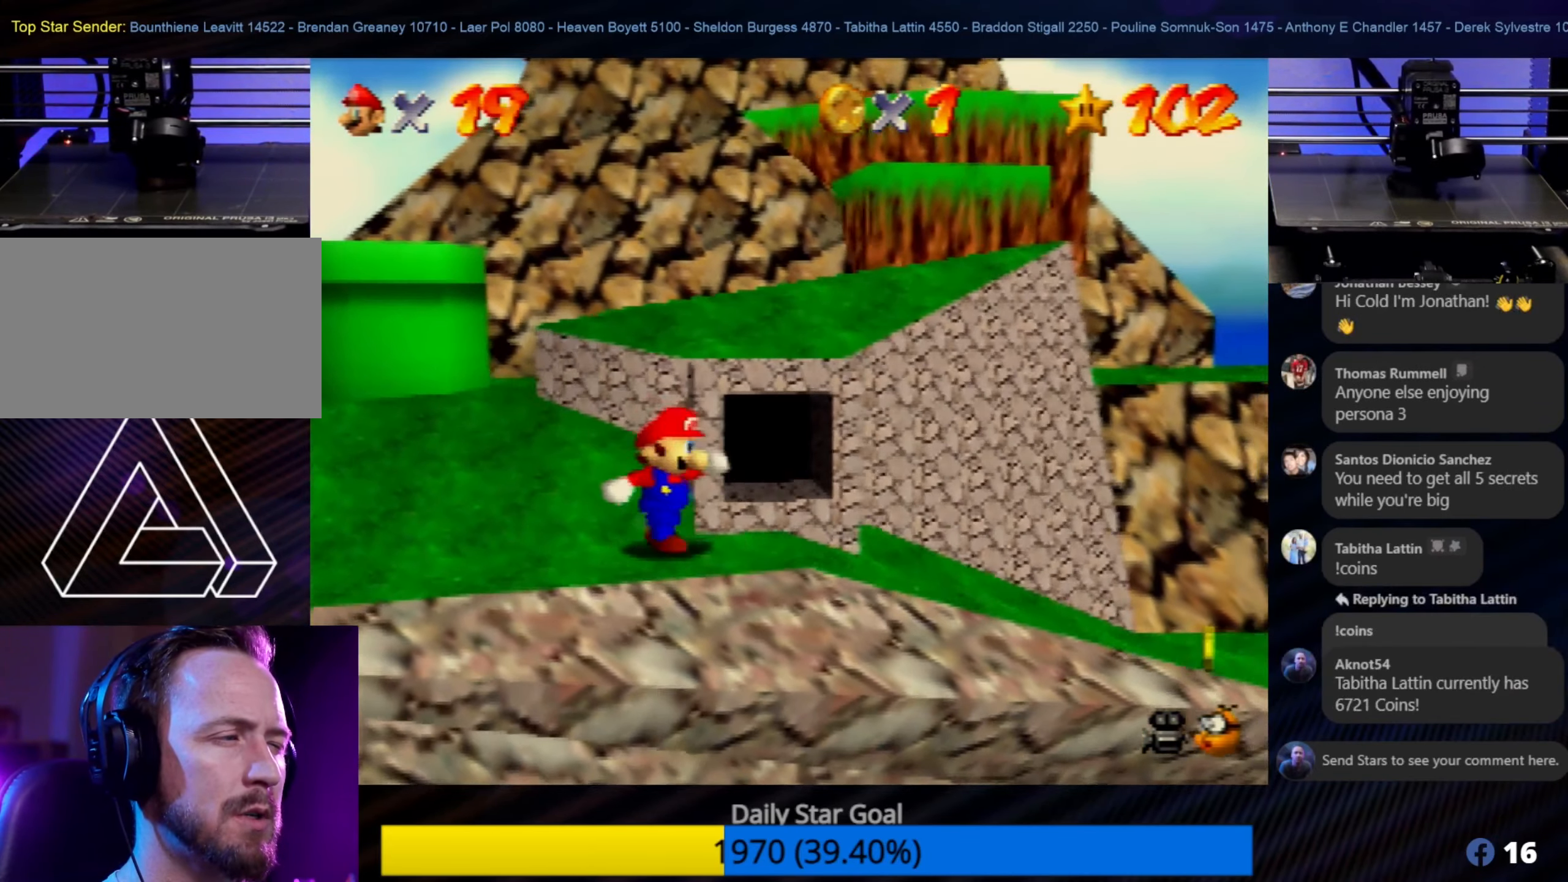
{"dt_ms": 500, "buttons": [], "left_stick": "up-left", "events": [[367, "left_stick", "up-left"]]}
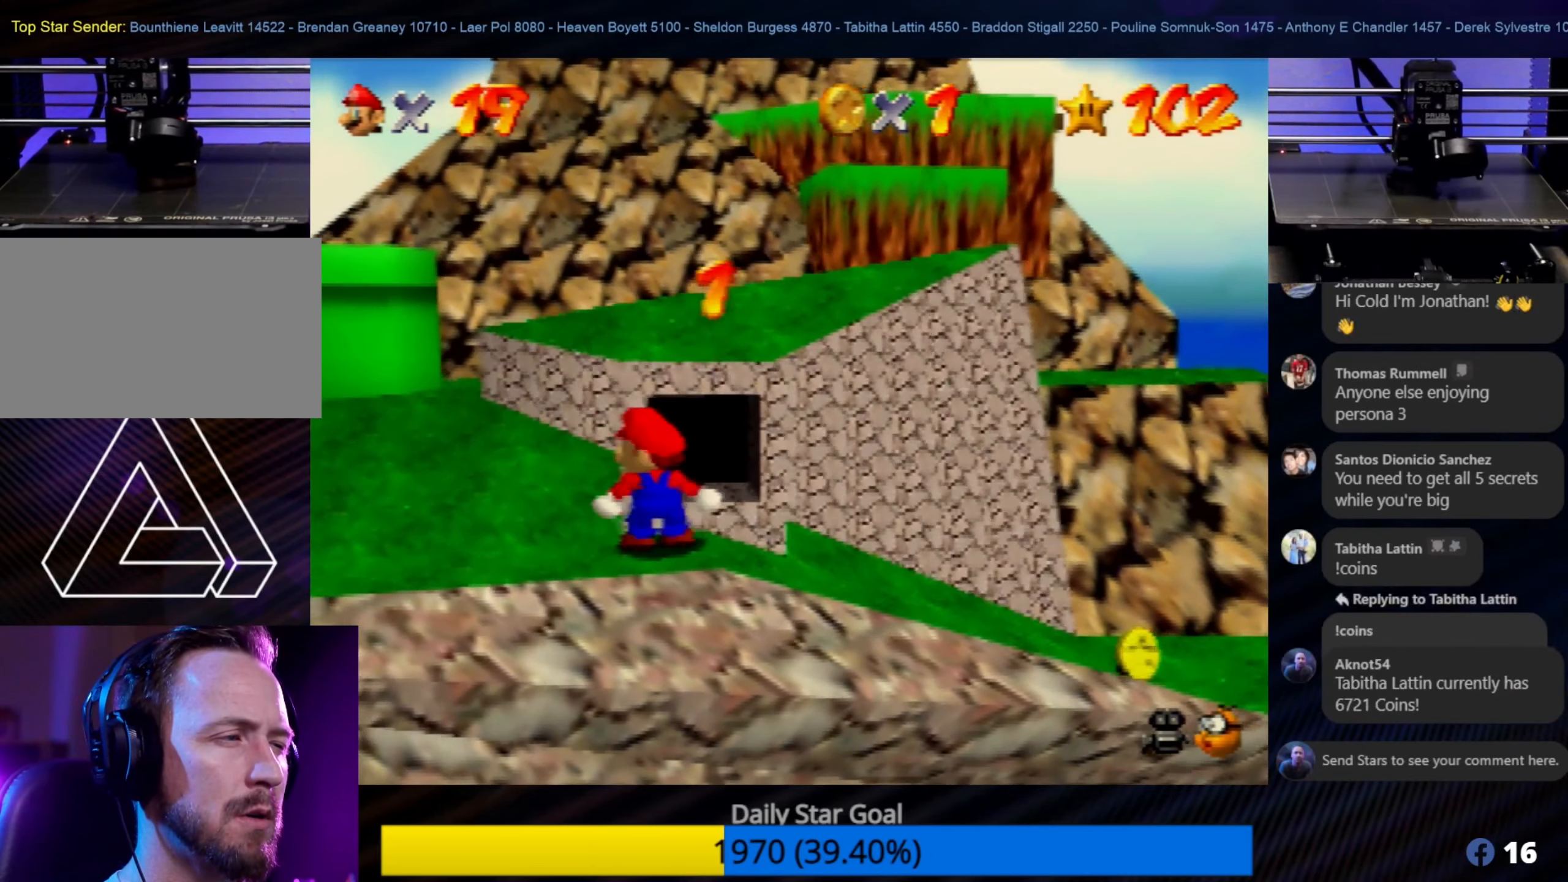
{"dt_ms": 500, "buttons": [], "left_stick": "up", "events": [[67, "left_stick", "left"], [167, "left_stick", "up-left"], [334, "left_stick", "up"]]}
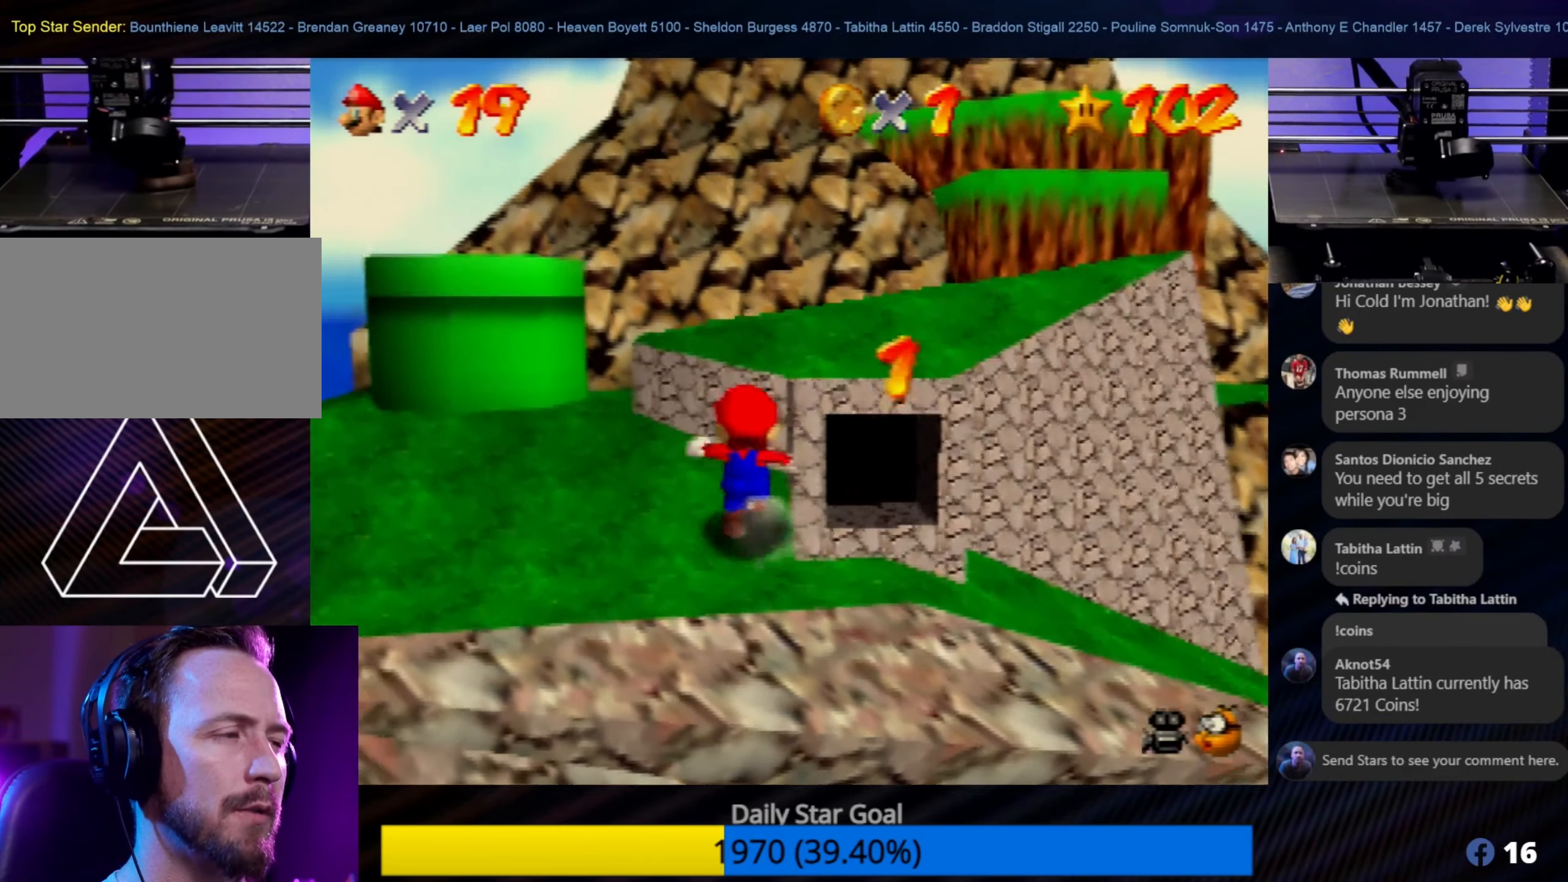
{"dt_ms": 500, "buttons": [], "left_stick": "up-right", "events": [[17, "A", "down"], [100, "left_stick", "up-right"], [434, "A", "up"]]}
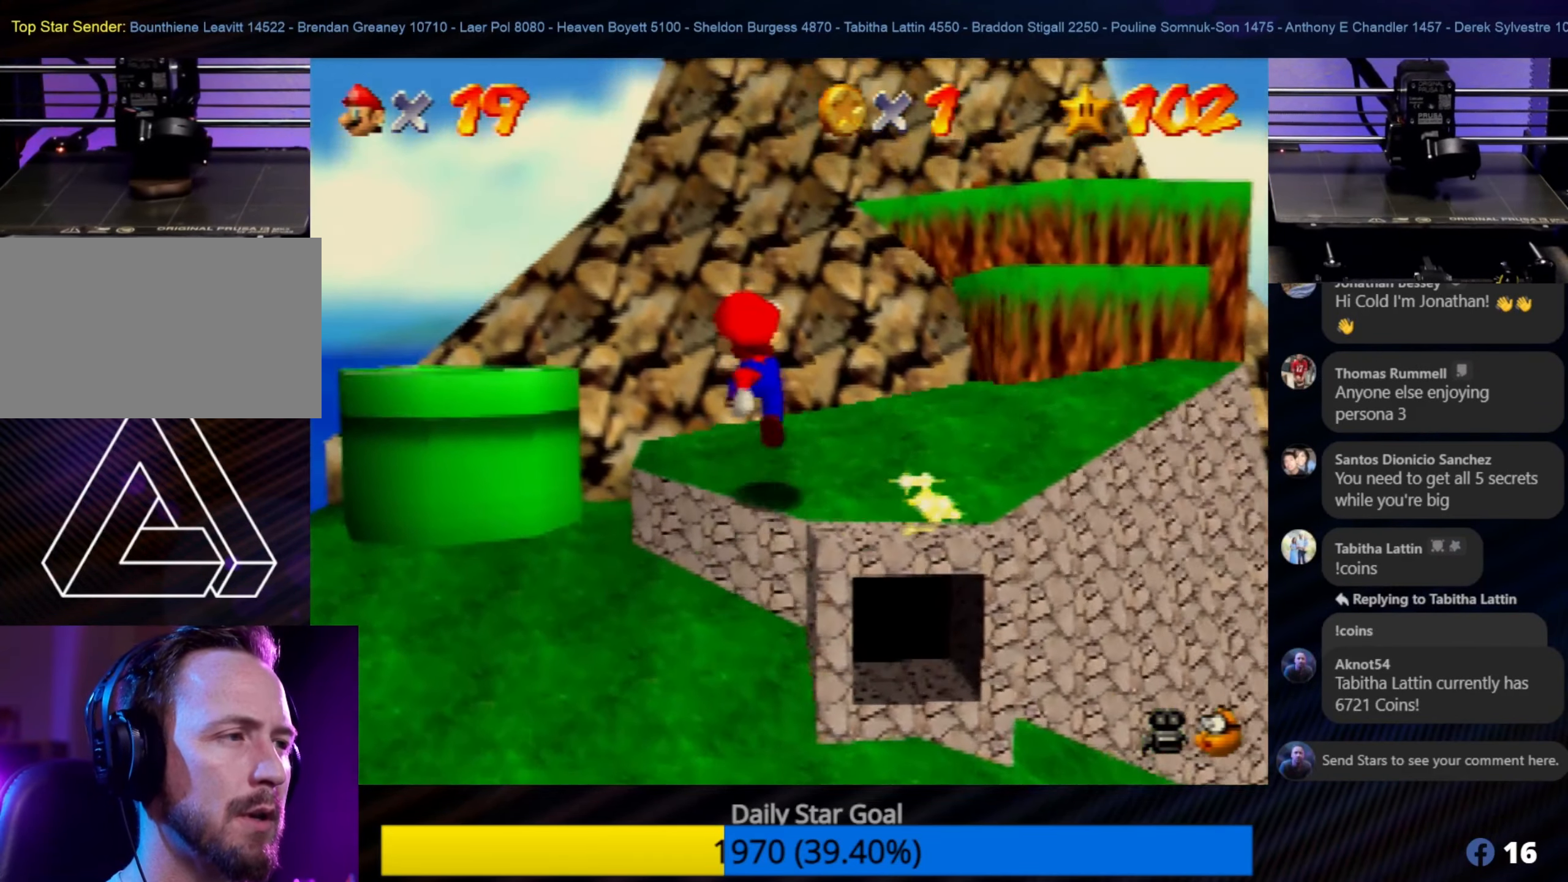
{"dt_ms": 500, "buttons": [], "left_stick": "up-right", "events": []}
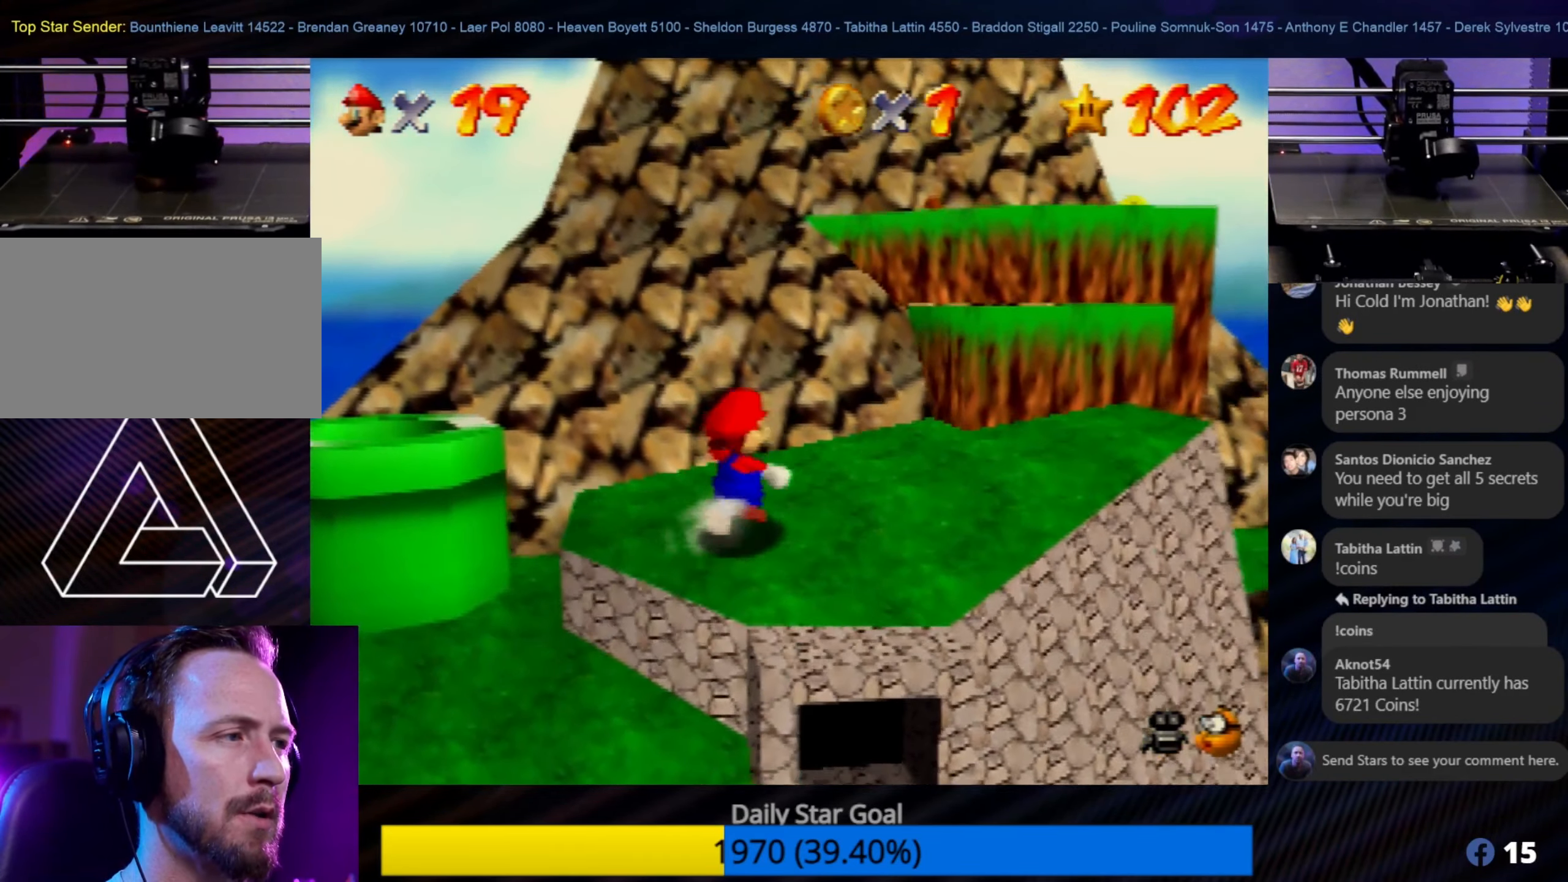
{"dt_ms": 500, "buttons": ["A"], "left_stick": "up-right", "events": [[250, "A", "down"]]}